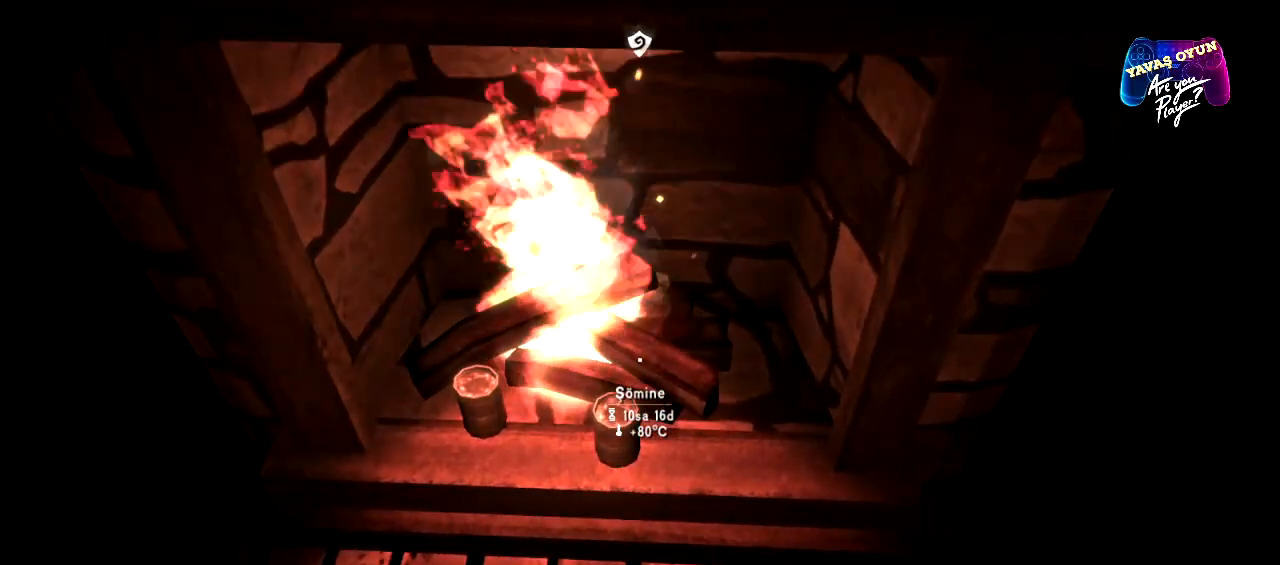
Gameplay with a controller (Xbox layout); each line is a JSON object with the inputs held at the frame after it. "events" lists button and stick changes between this image and that frame as [ms after this image, input, new state], when the widget could be followed in between.
{"buttons": [], "left_stick": "center", "right_stick": "center", "events": [[150, "right_stick", "down"], [333, "right_stick", "center"]]}
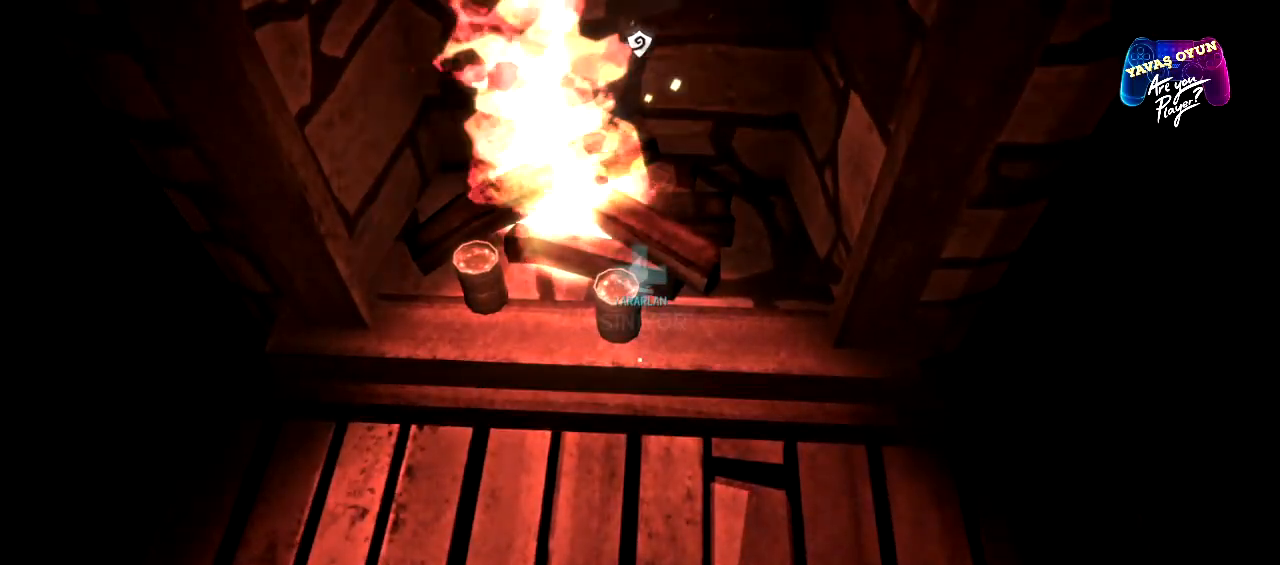
{"buttons": [], "left_stick": "center", "right_stick": "center", "events": [[233, "right_stick", "up"], [333, "right_stick", "center"]]}
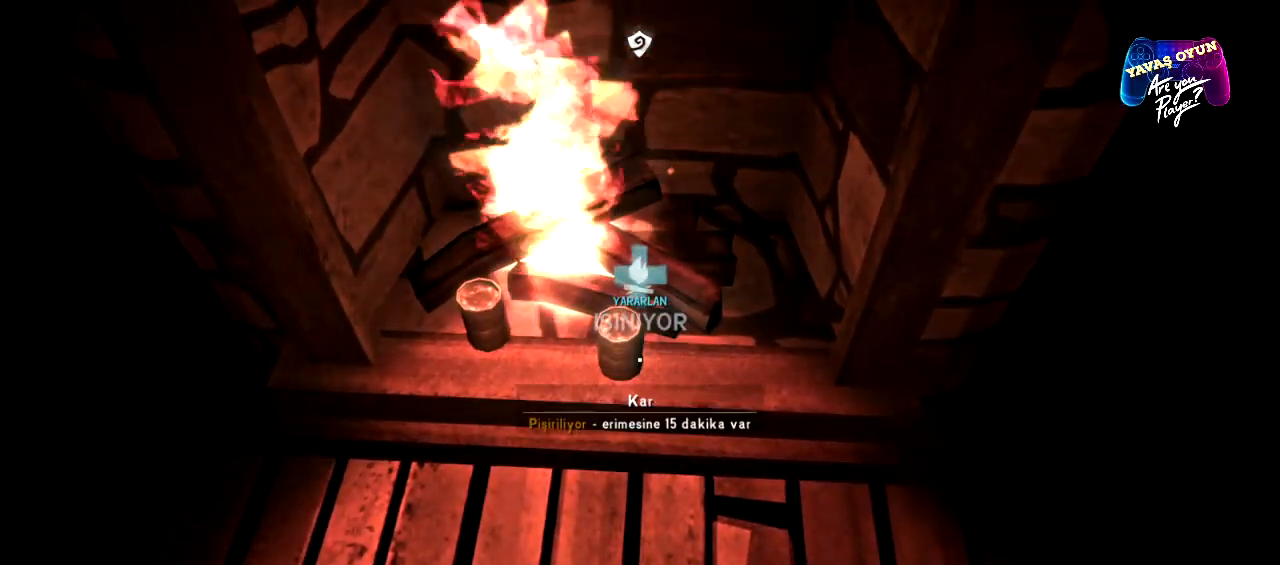
{"buttons": [], "left_stick": "center", "right_stick": "center", "events": [[300, "A", "down"], [433, "A", "up"]]}
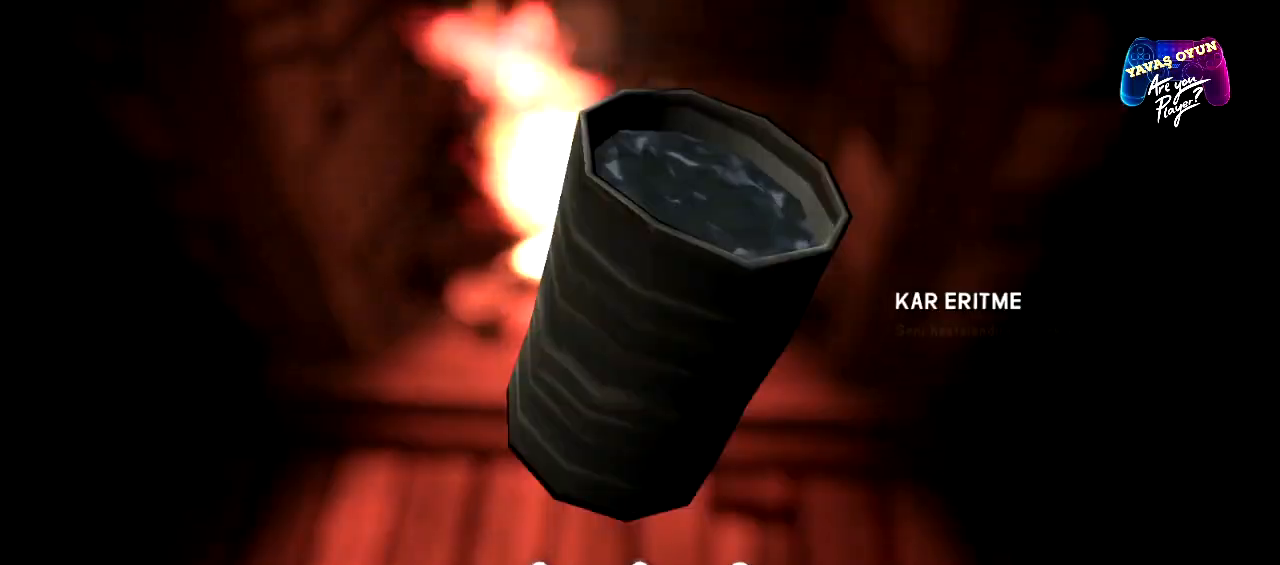
{"buttons": [], "left_stick": "center", "right_stick": "center", "events": [[300, "A", "down"], [450, "A", "up"]]}
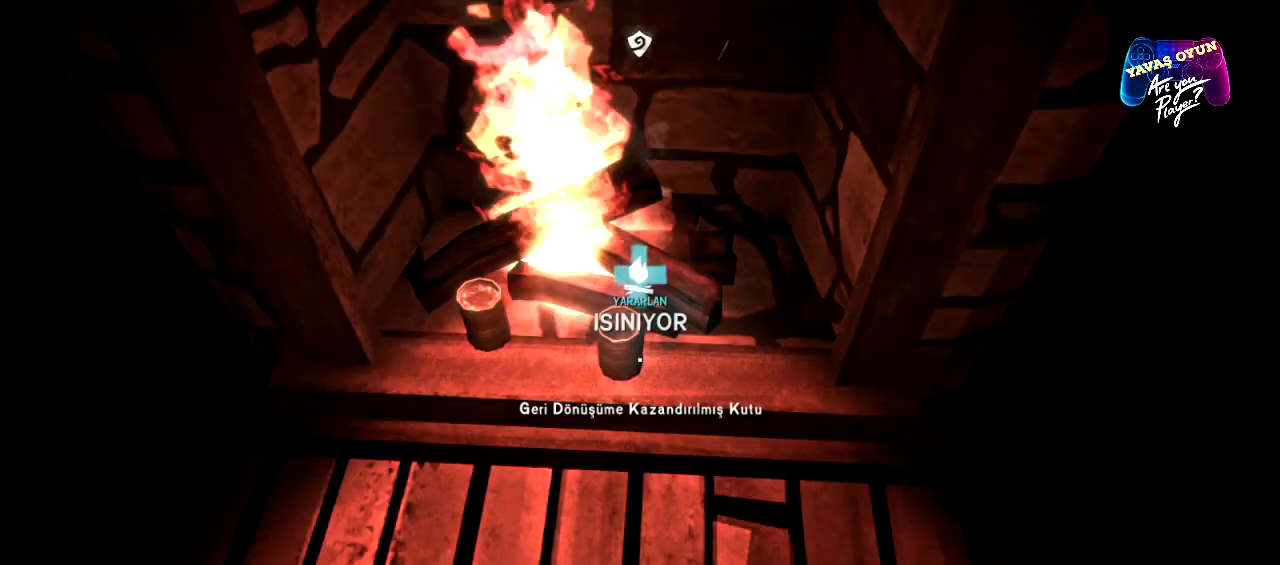
{"buttons": [], "left_stick": "center", "right_stick": "center", "events": []}
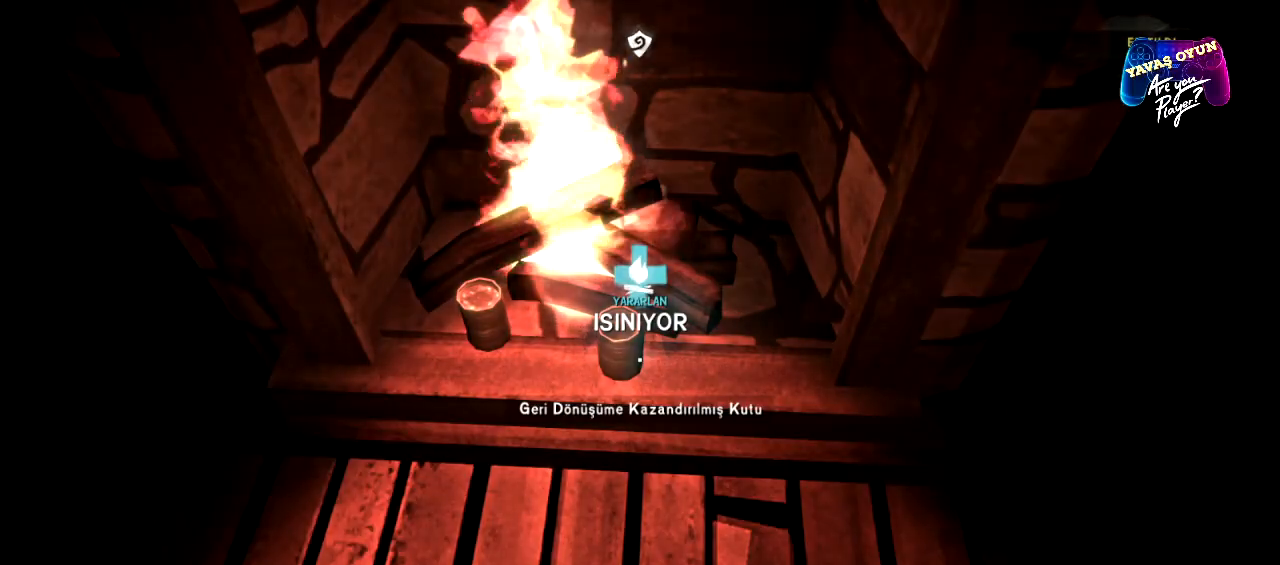
{"buttons": [], "left_stick": "center", "right_stick": "center", "events": [[133, "A", "down"], [250, "A", "up"]]}
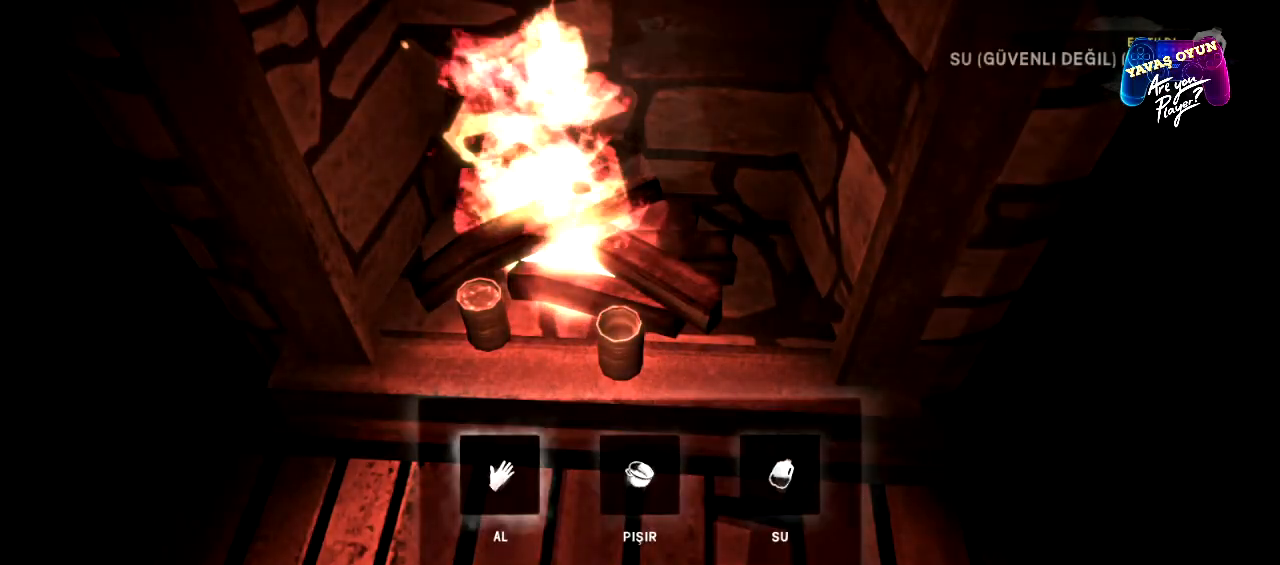
{"buttons": [], "left_stick": "center", "right_stick": "center", "events": [[350, "left_stick", "right"], [500, "left_stick", "center"]]}
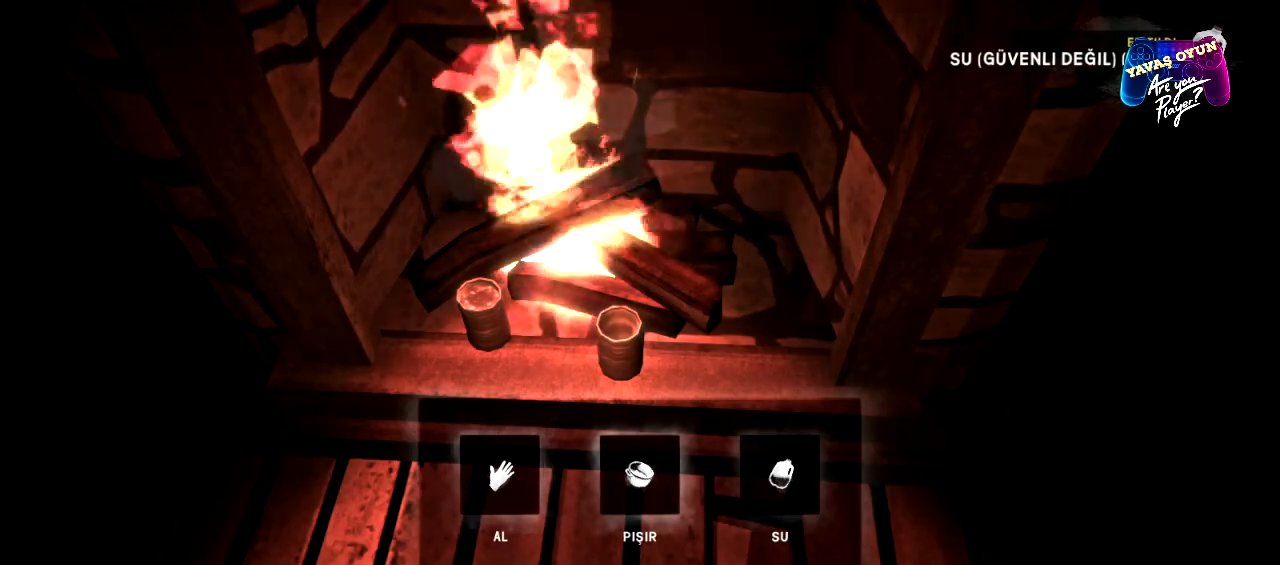
{"buttons": ["A"], "left_stick": "center", "right_stick": "center", "events": [[50, "left_stick", "right"], [217, "left_stick", "center"], [500, "A", "down"]]}
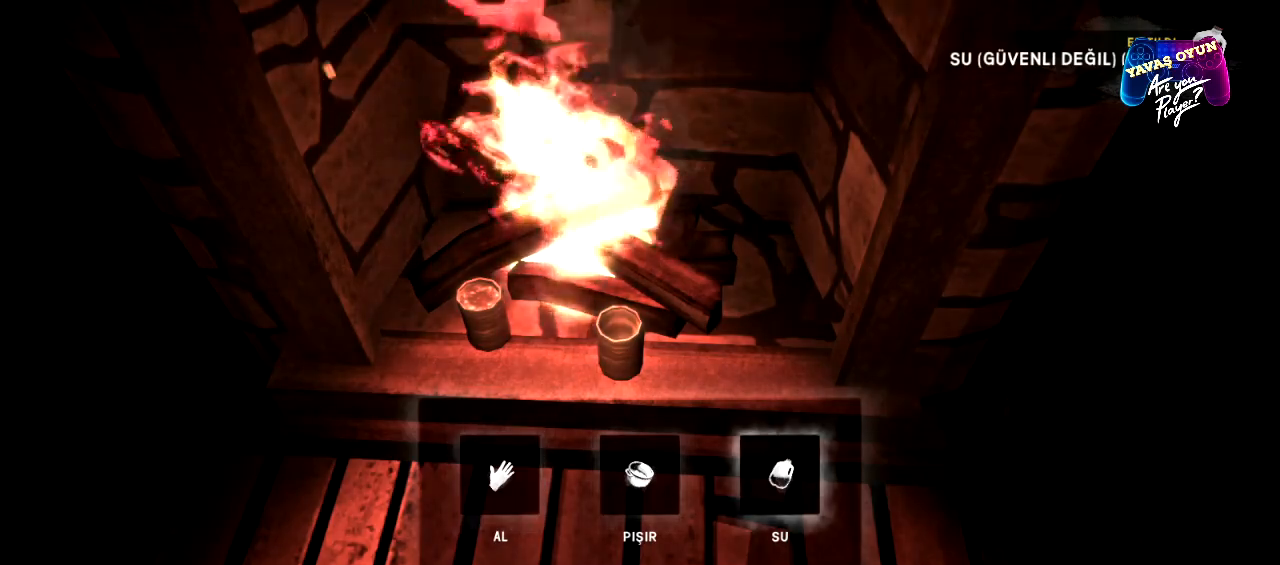
{"buttons": [], "left_stick": "center", "right_stick": "center", "events": [[117, "A", "up"]]}
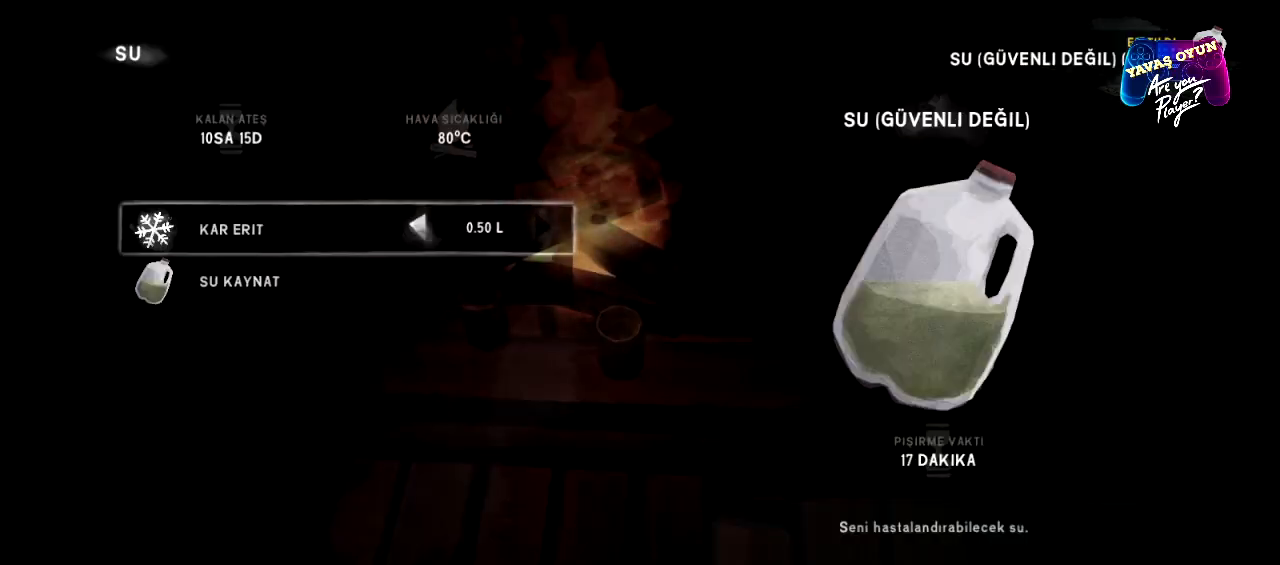
{"buttons": ["A"], "left_stick": "center", "right_stick": "center", "events": [[383, "A", "down"]]}
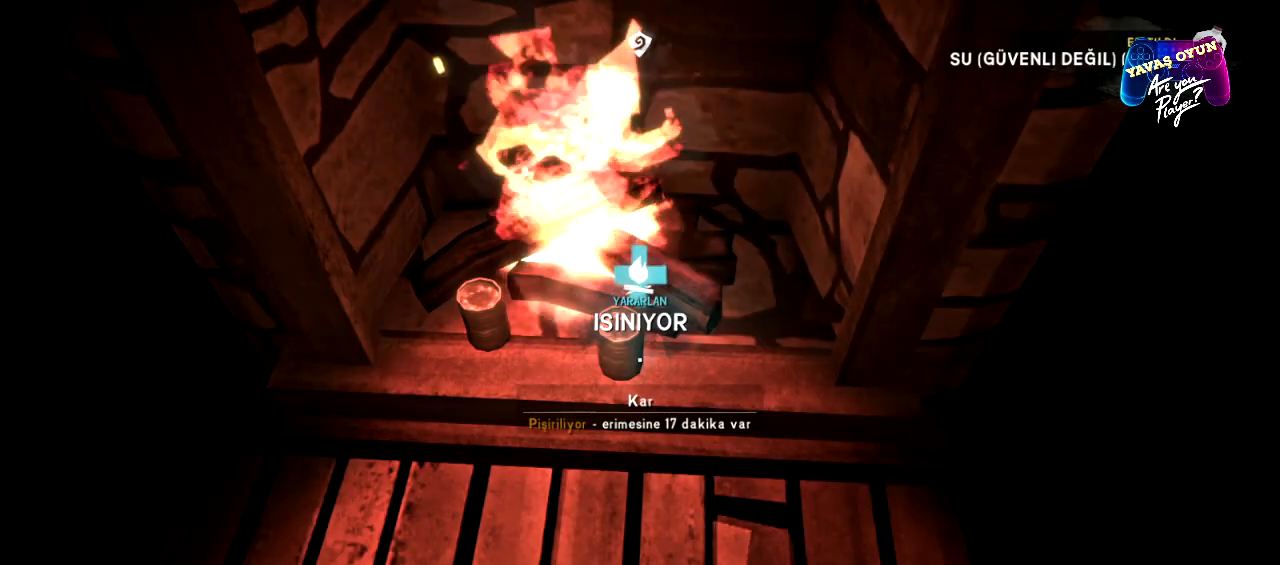
{"buttons": [], "left_stick": "center", "right_stick": "left", "events": [[17, "A", "up"], [417, "right_stick", "left"]]}
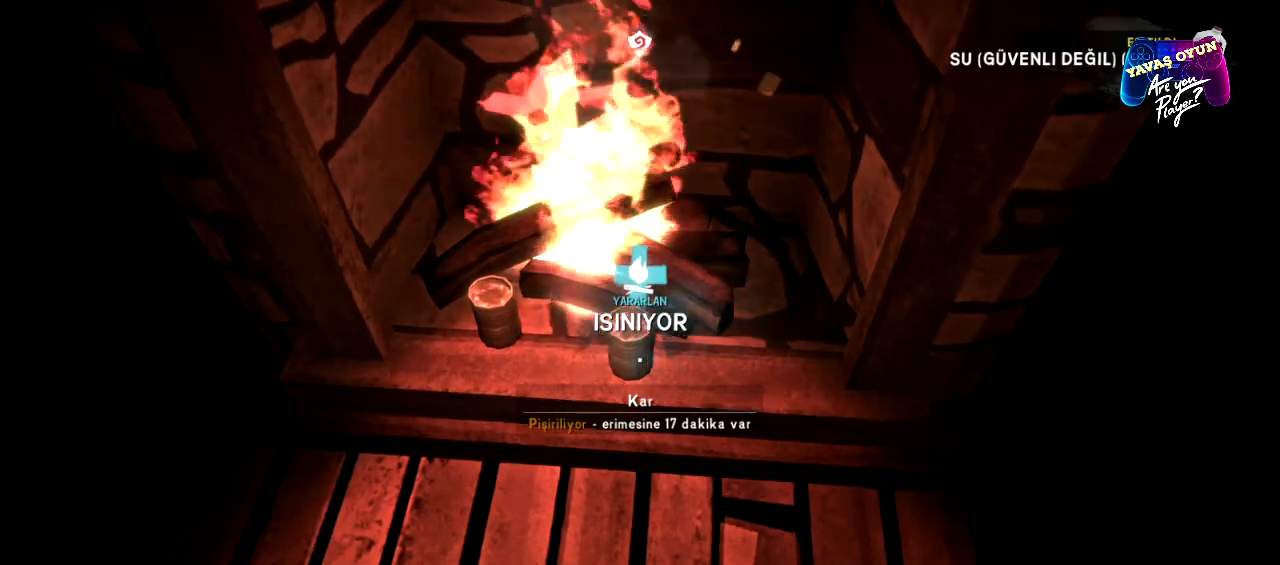
{"buttons": [], "left_stick": "center", "right_stick": "up-left", "events": [[117, "right_stick", "center"], [433, "right_stick", "up-left"]]}
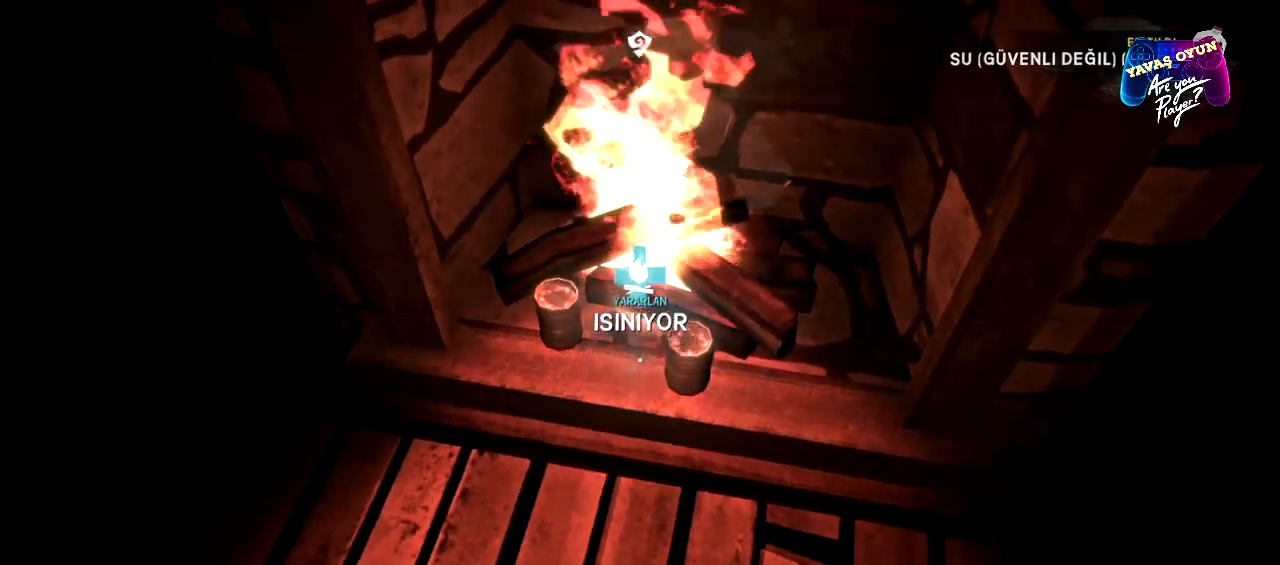
{"buttons": [], "left_stick": "center", "right_stick": "left", "events": [[100, "right_stick", "center"], [483, "right_stick", "left"]]}
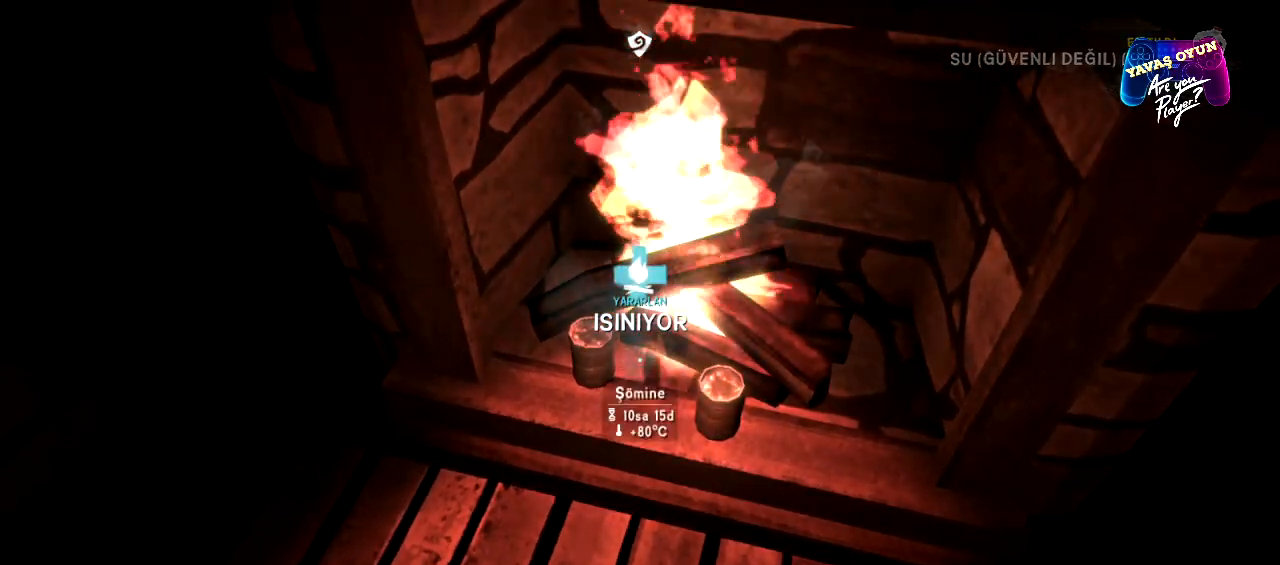
{"buttons": [], "left_stick": "center", "right_stick": "center", "events": [[117, "right_stick", "center"]]}
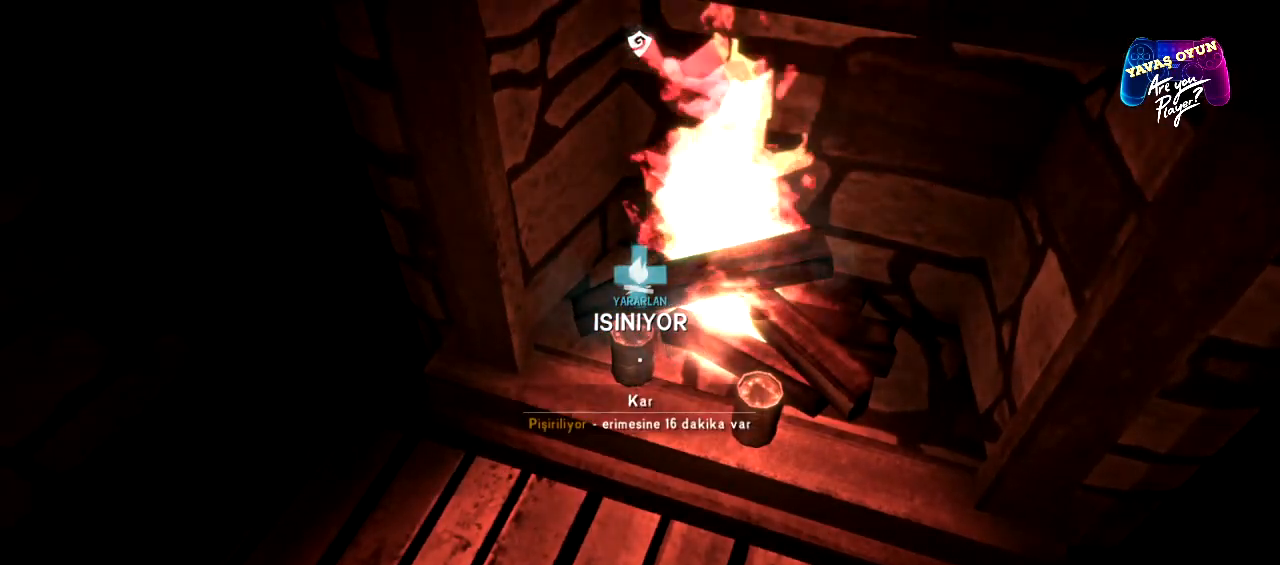
{"buttons": [], "left_stick": "center", "right_stick": "center", "events": [[67, "A", "down"], [167, "A", "up"]]}
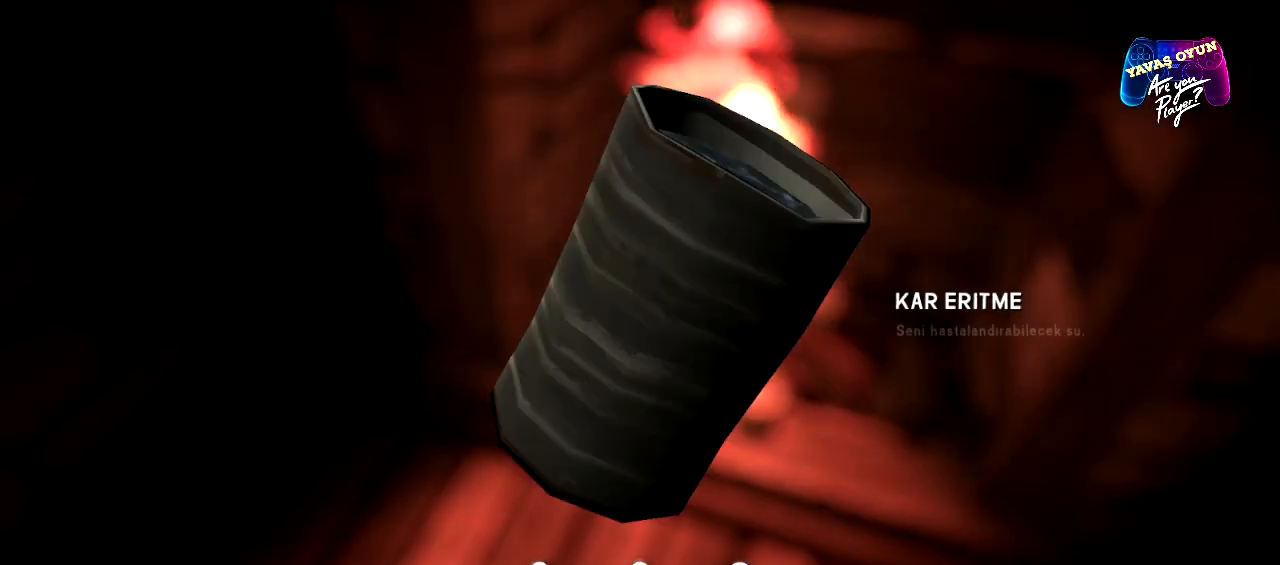
{"buttons": [], "left_stick": "center", "right_stick": "center", "events": [[233, "A", "down"], [367, "A", "up"]]}
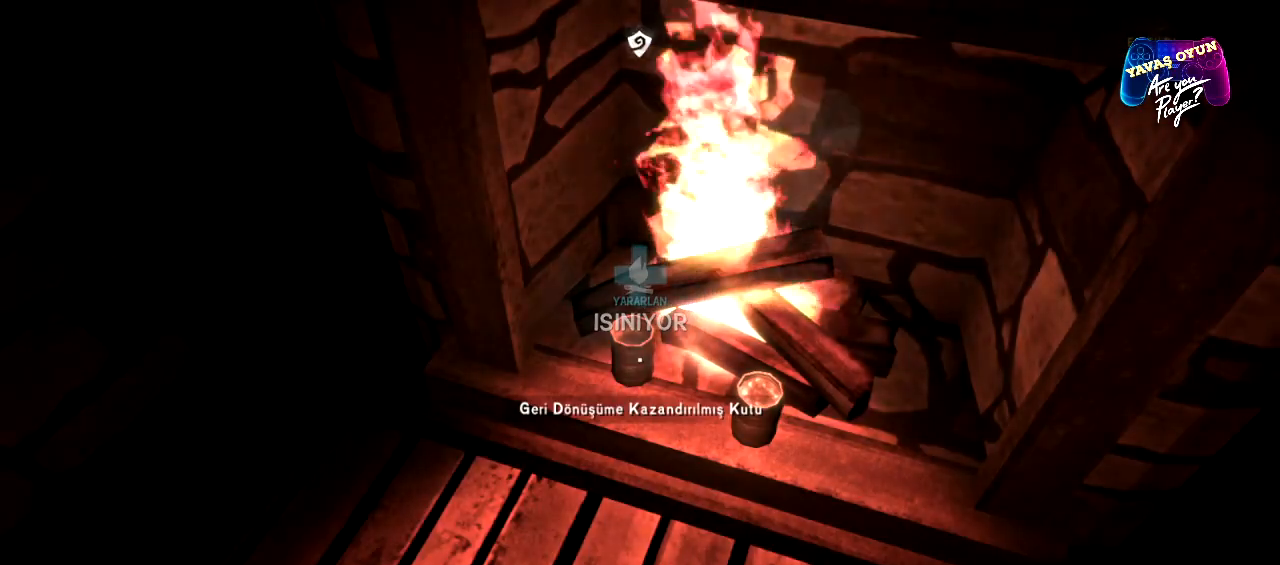
{"buttons": [], "left_stick": "center", "right_stick": "center", "events": [[300, "X", "down"], [417, "X", "up"]]}
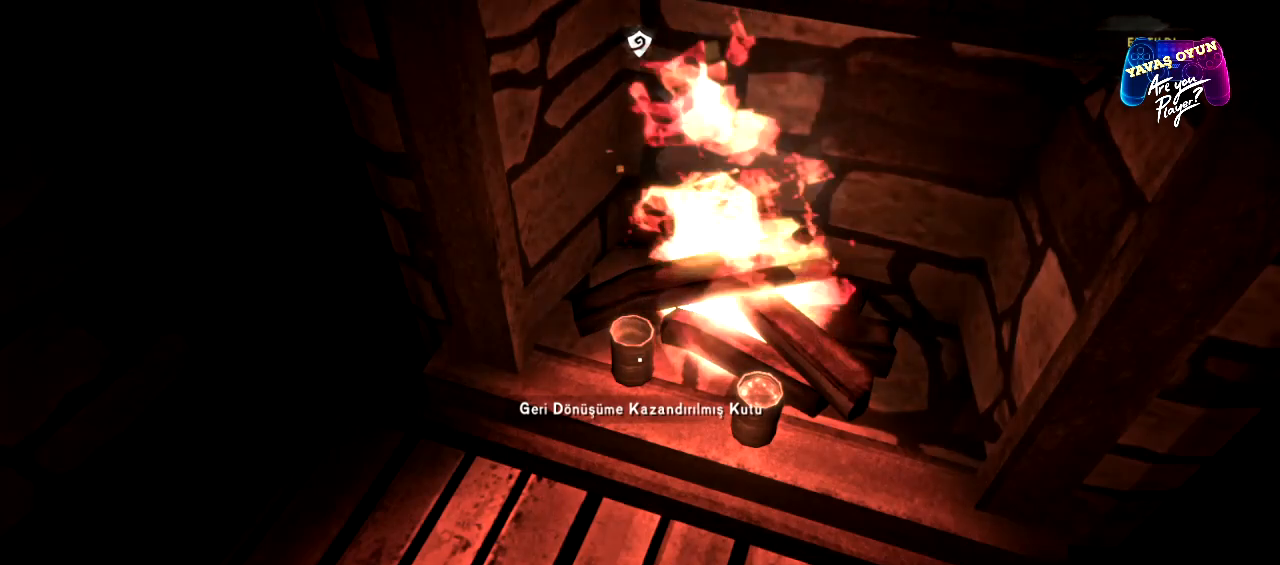
{"buttons": ["A"], "left_stick": "center", "right_stick": "center", "events": [[500, "A", "down"]]}
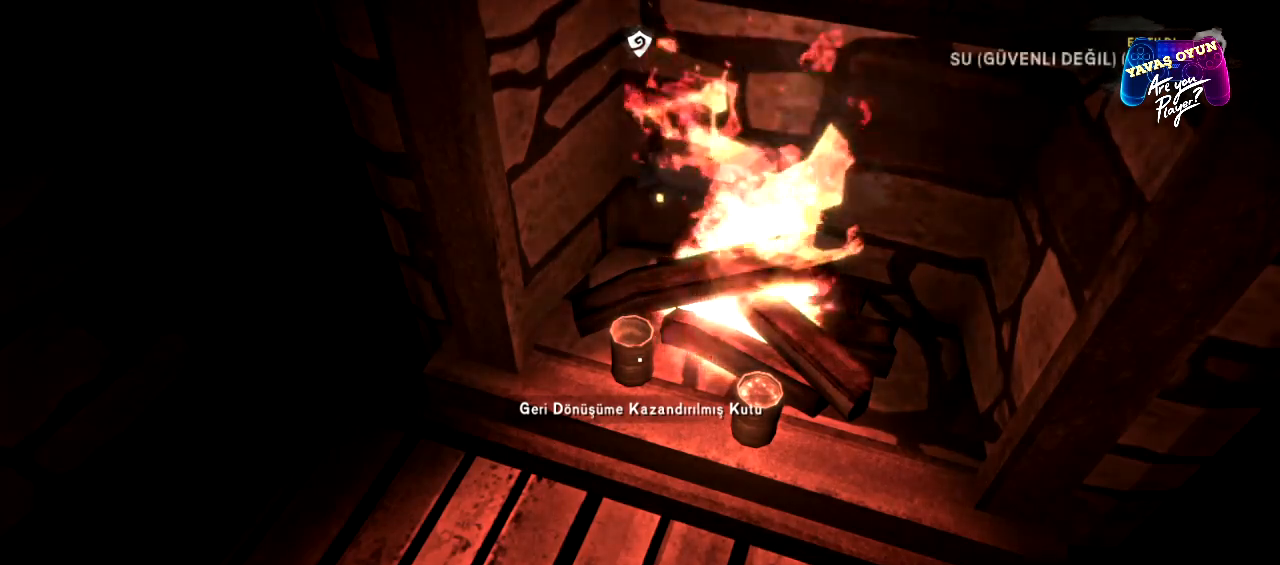
{"buttons": [], "left_stick": "center", "right_stick": "center", "events": [[133, "A", "up"]]}
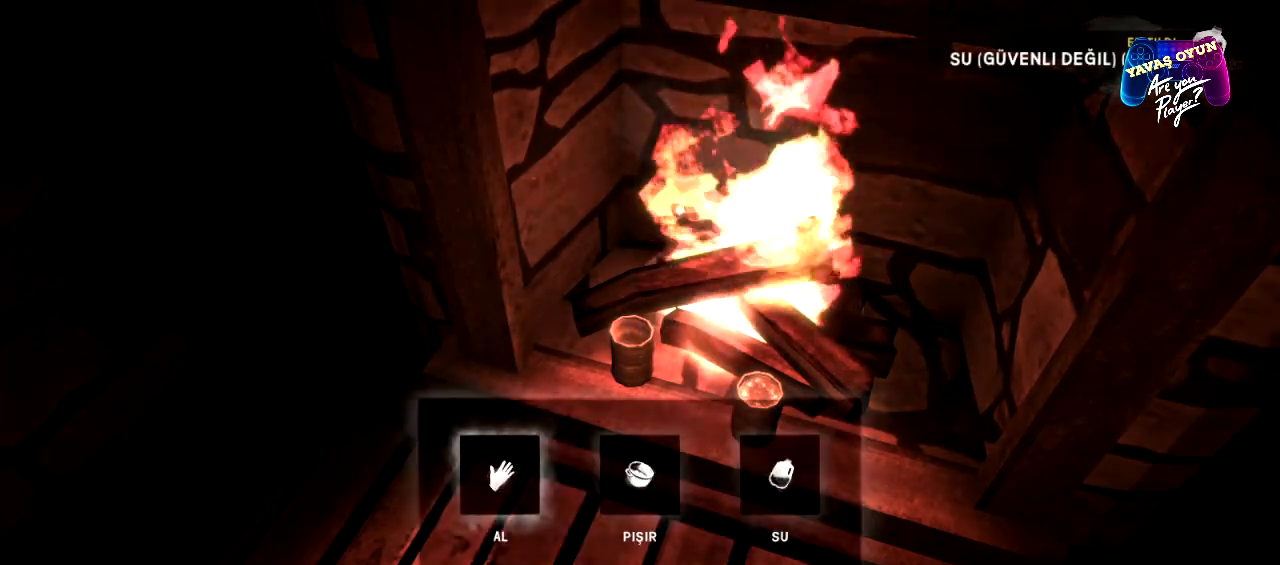
{"buttons": [], "left_stick": "center", "right_stick": "center", "events": [[50, "left_stick", "right"], [217, "left_stick", "center"], [317, "left_stick", "right"], [483, "left_stick", "center"]]}
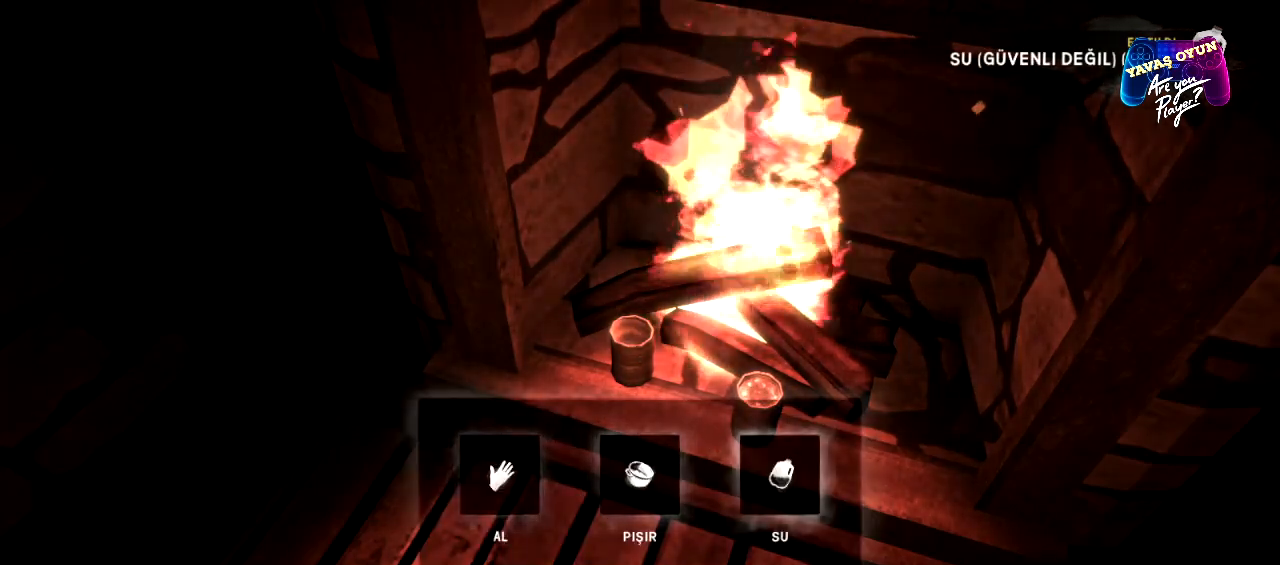
{"buttons": [], "left_stick": "center", "right_stick": "center", "events": [[200, "A", "down"], [283, "A", "up"]]}
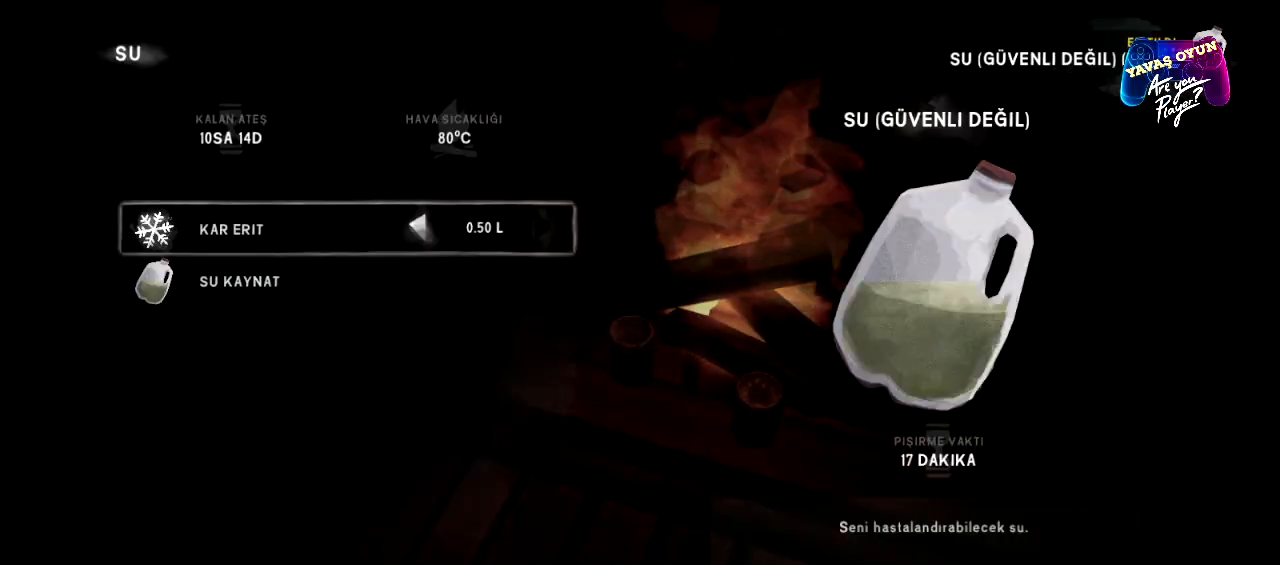
{"buttons": ["A"], "left_stick": "center", "right_stick": "center", "events": [[500, "A", "down"]]}
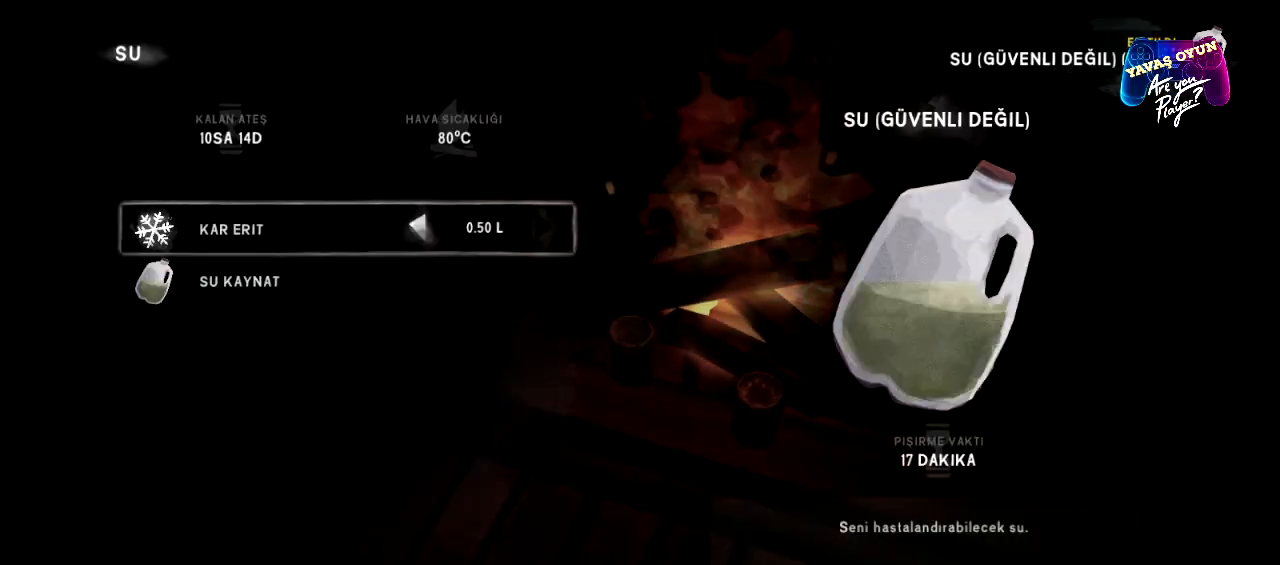
{"buttons": [], "left_stick": "center", "right_stick": "center", "events": [[117, "A", "up"]]}
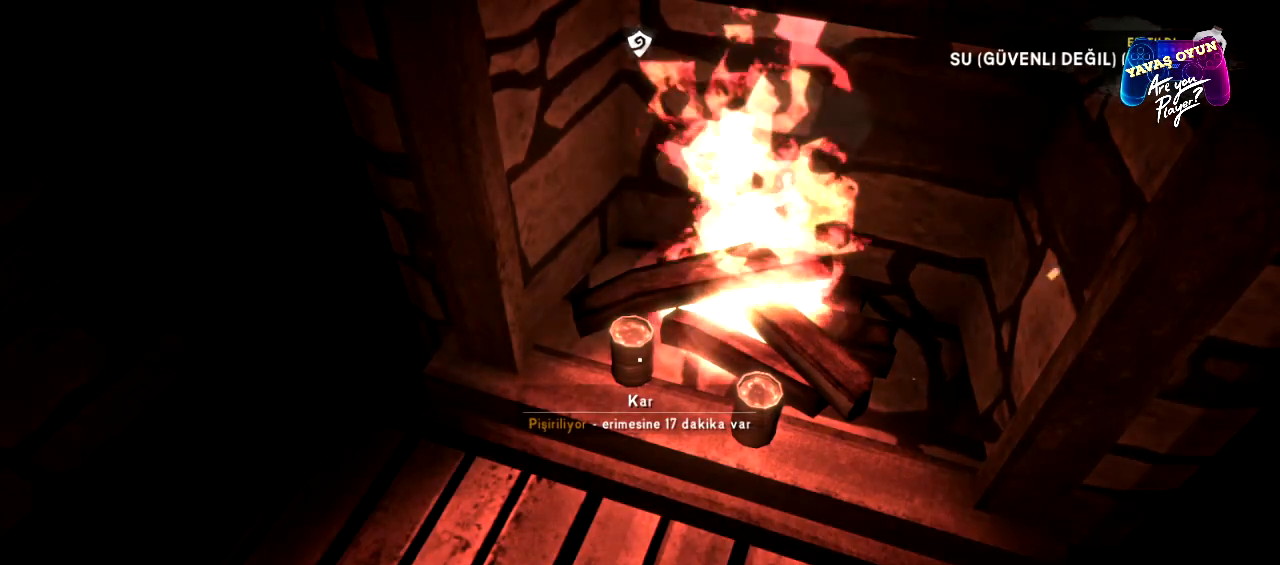
{"buttons": [], "left_stick": "center", "right_stick": "center", "events": []}
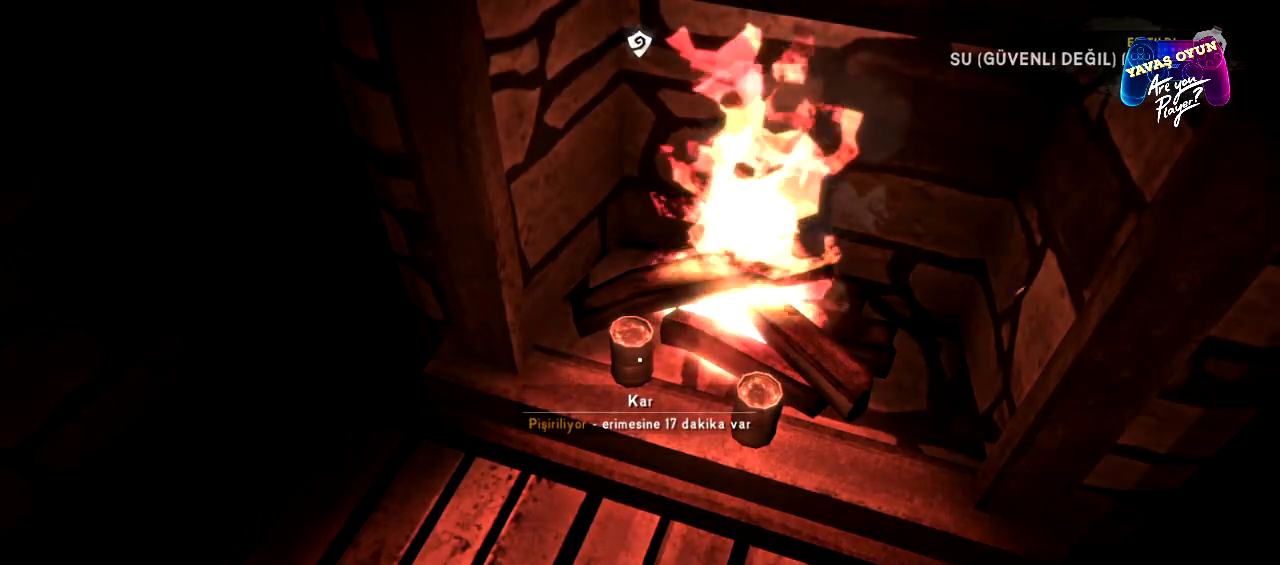
{"buttons": [], "left_stick": "center", "right_stick": "center", "events": [[133, "A", "down"], [267, "A", "up"]]}
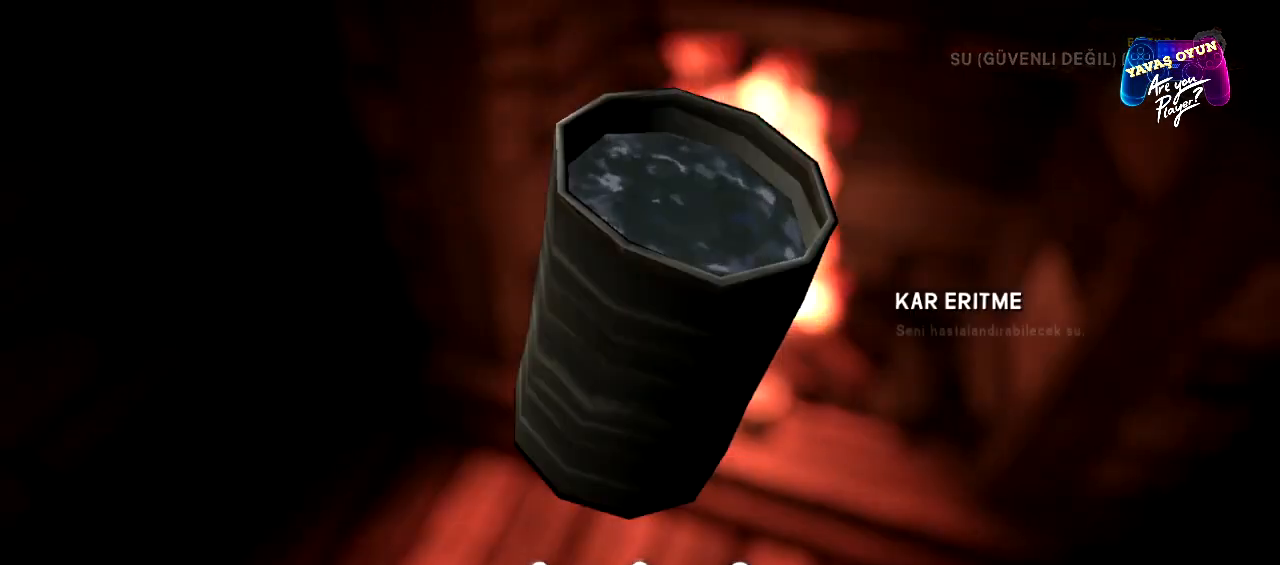
{"buttons": [], "left_stick": "center", "right_stick": "center", "events": []}
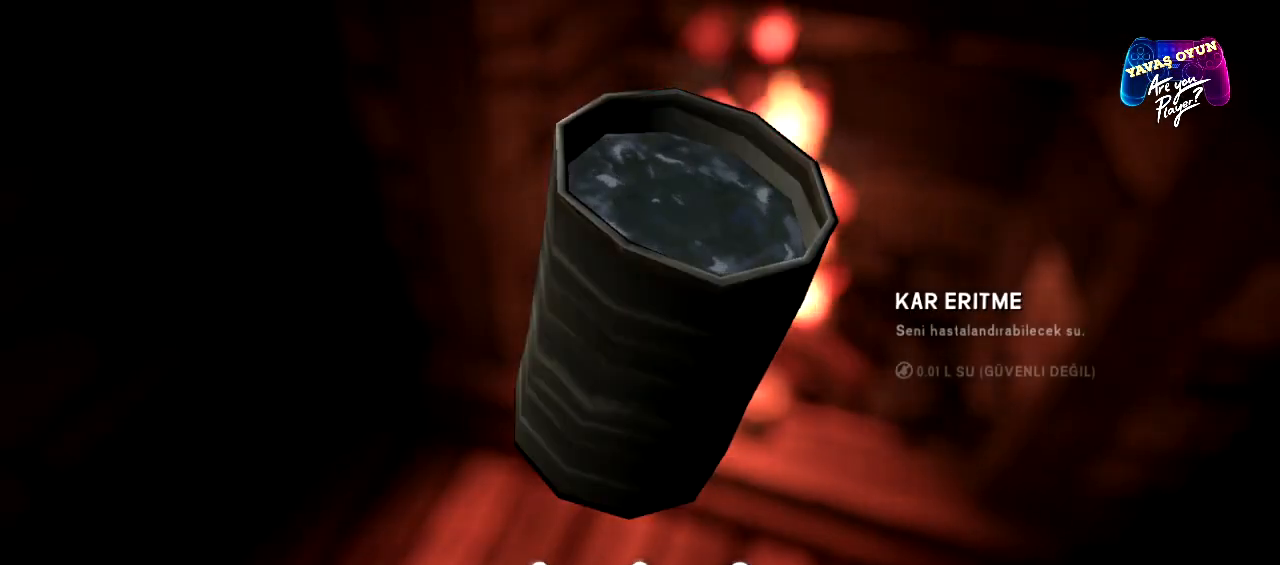
{"buttons": [], "left_stick": "center", "right_stick": "center", "events": [[267, "X", "down"], [383, "X", "up"]]}
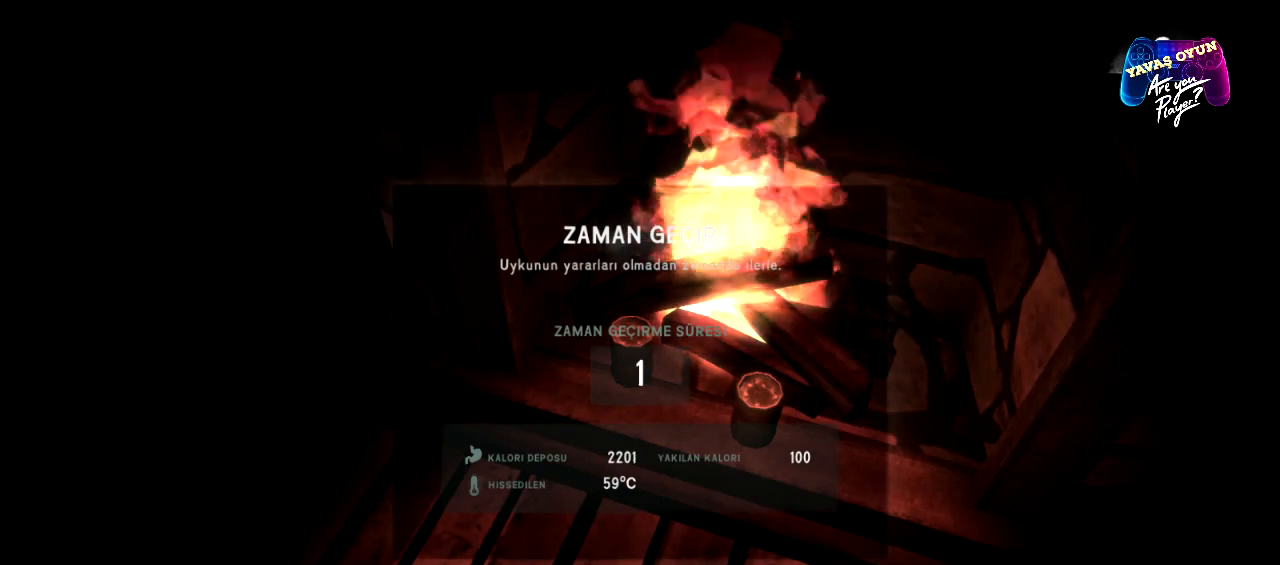
{"buttons": [], "left_stick": "center", "right_stick": "center", "events": []}